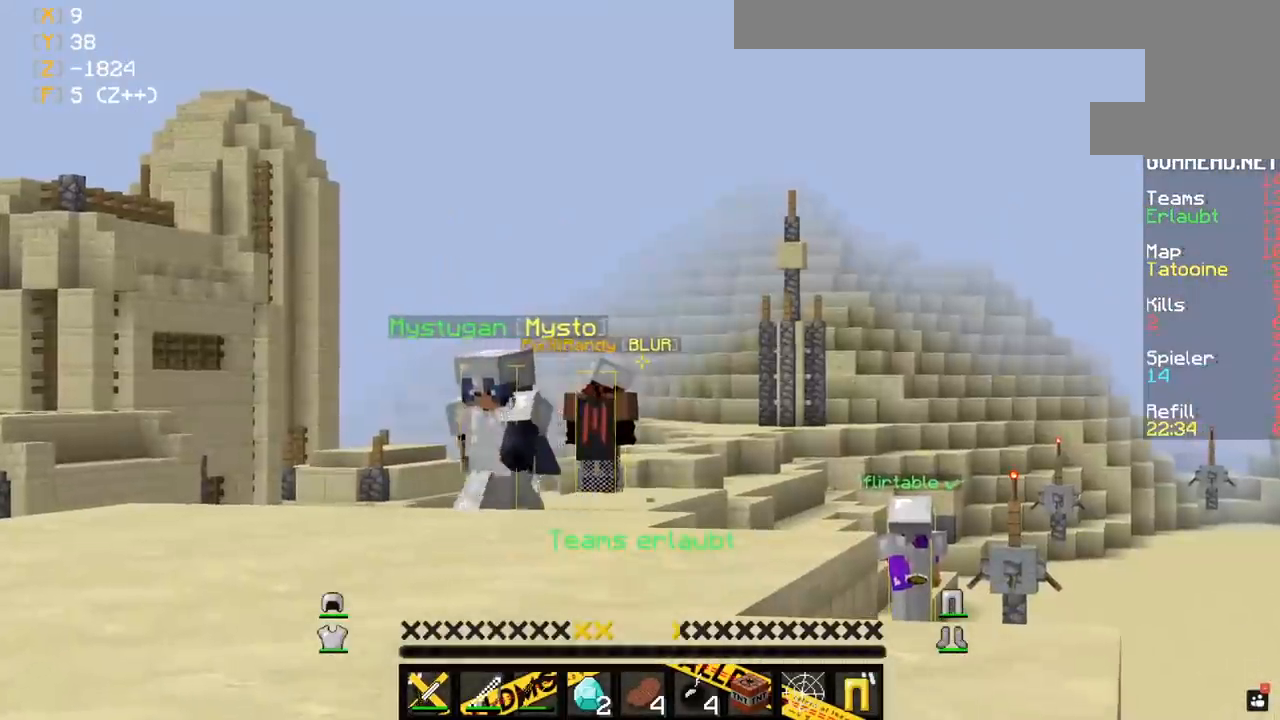
Gameplay with keyboard and mouse; each line is a JSON object with the keys and mouse buttons held at the frame after it. "events" lists presses ("down") and releases ("up") of "a", "d", "s", "space", "w", "mouse_left" and "mouse_right" between this image and that frame as [ms after this image, input, new state], when the widget could be followed in between. "mouse_left", "mouse_right" = the "left", "right" buttons of the "mouse" list. No other keys are recorded. Fast repeated clicks can show as one long hold. Mouse movement is not recorded.
{"keys": [], "mouse": [], "events": []}
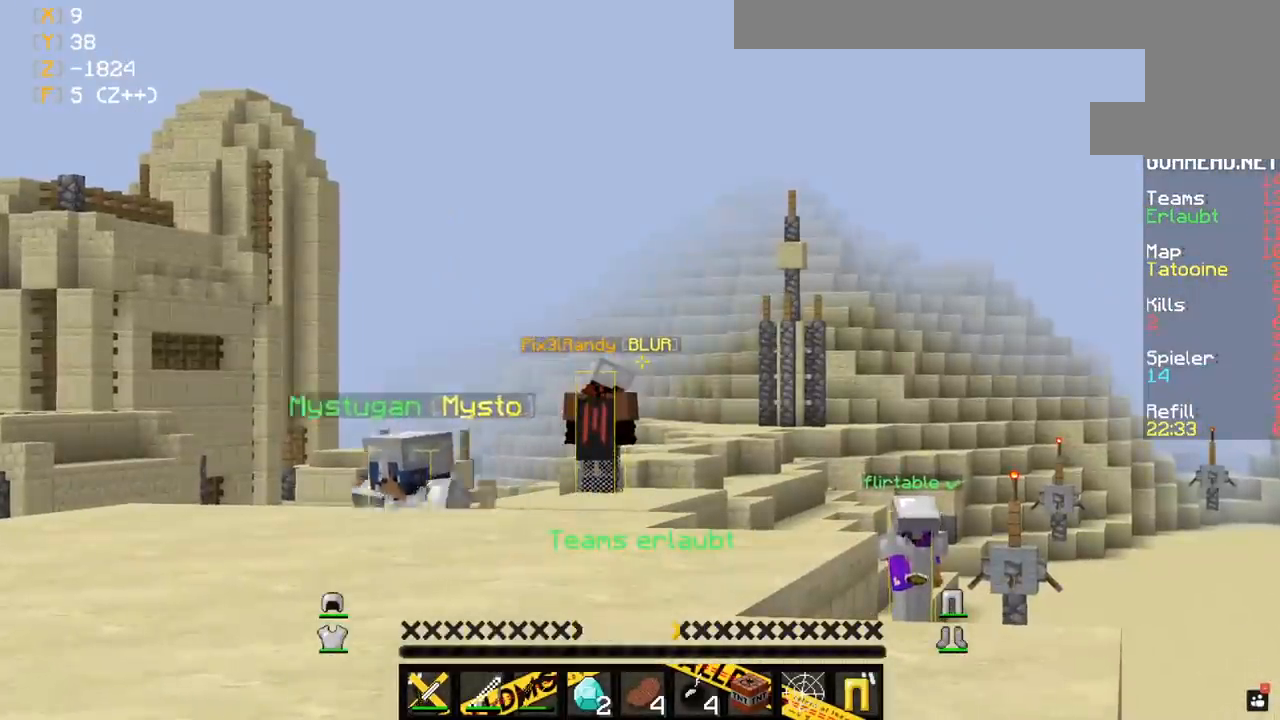
{"keys": [], "mouse": [], "events": []}
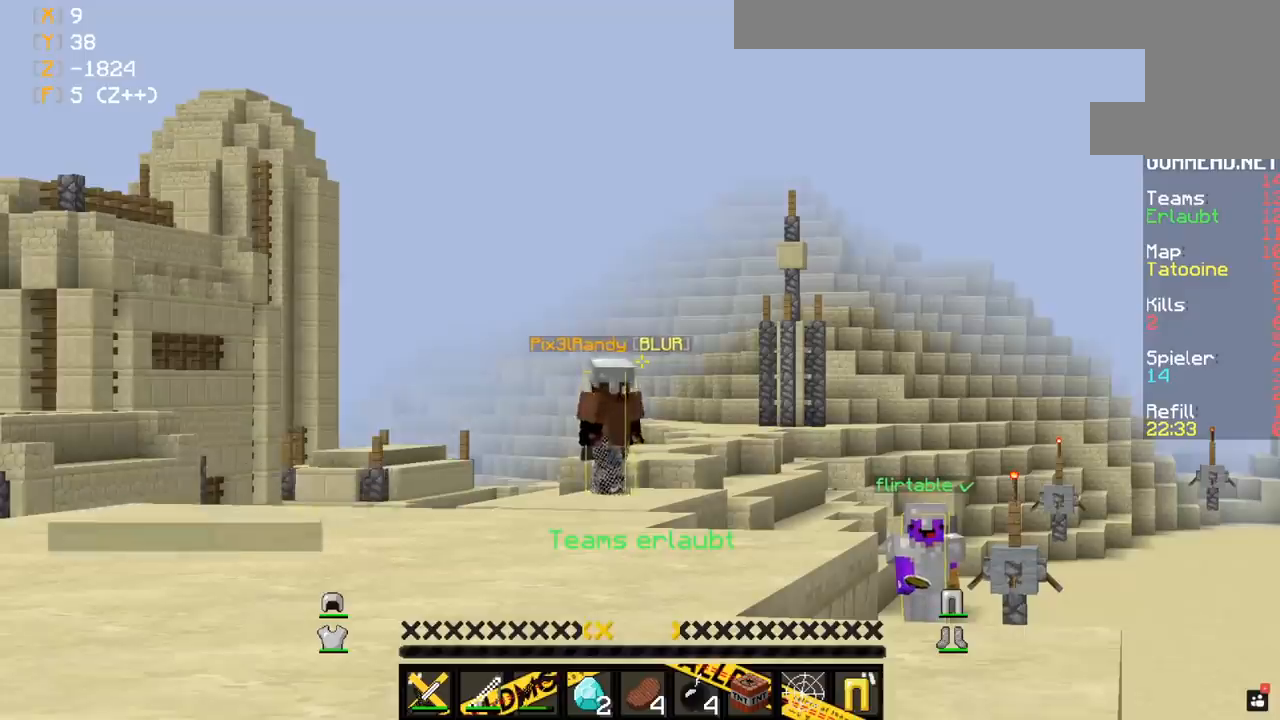
{"keys": [], "mouse": [], "events": []}
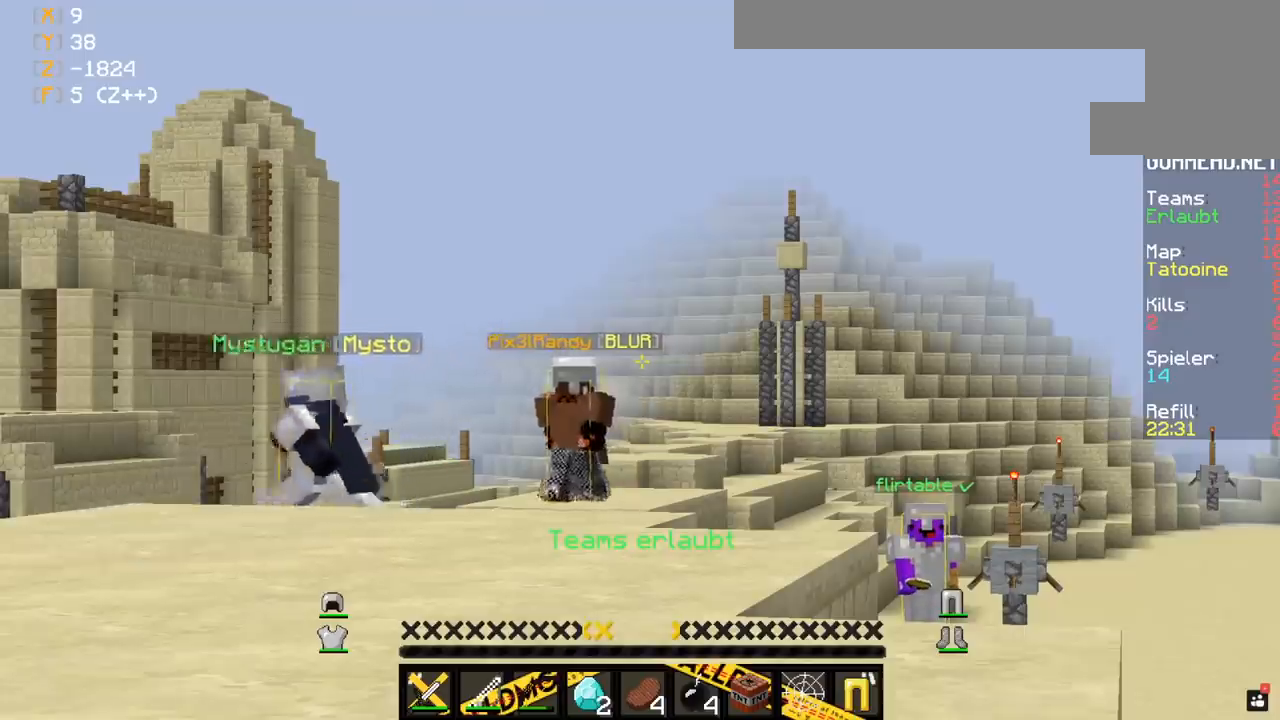
{"keys": [], "mouse": [], "events": []}
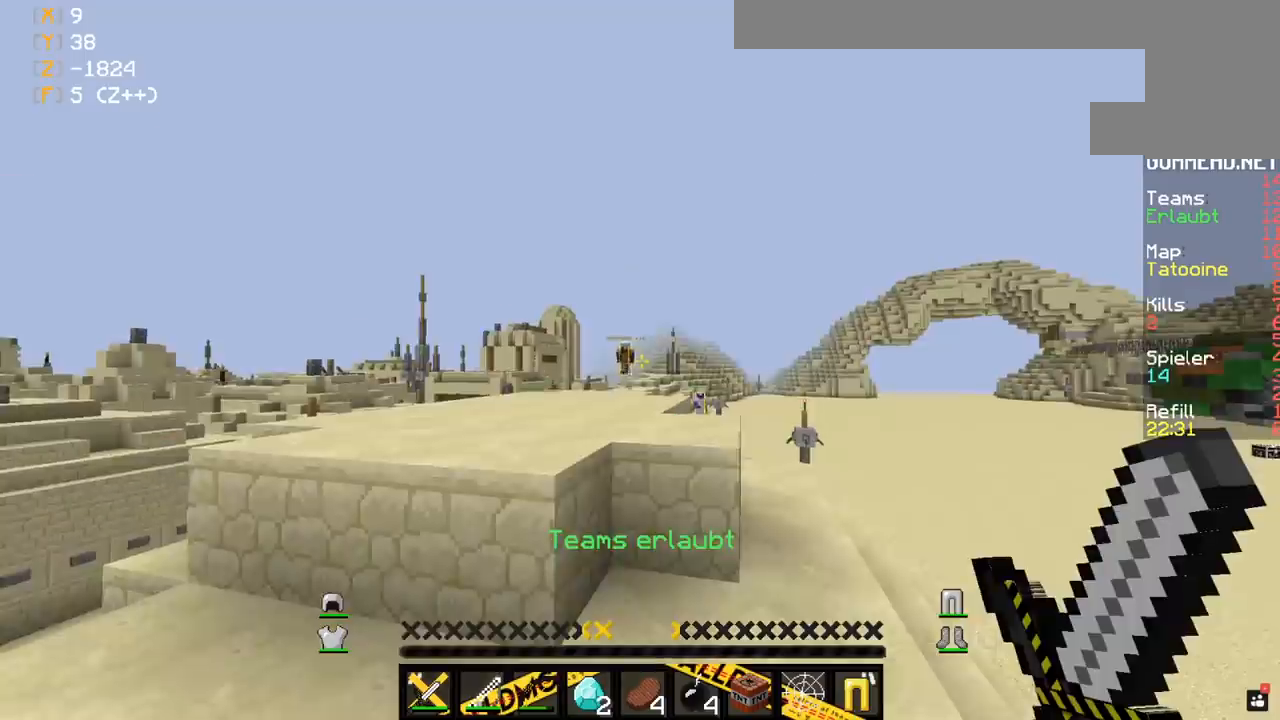
{"keys": [], "mouse": [], "events": []}
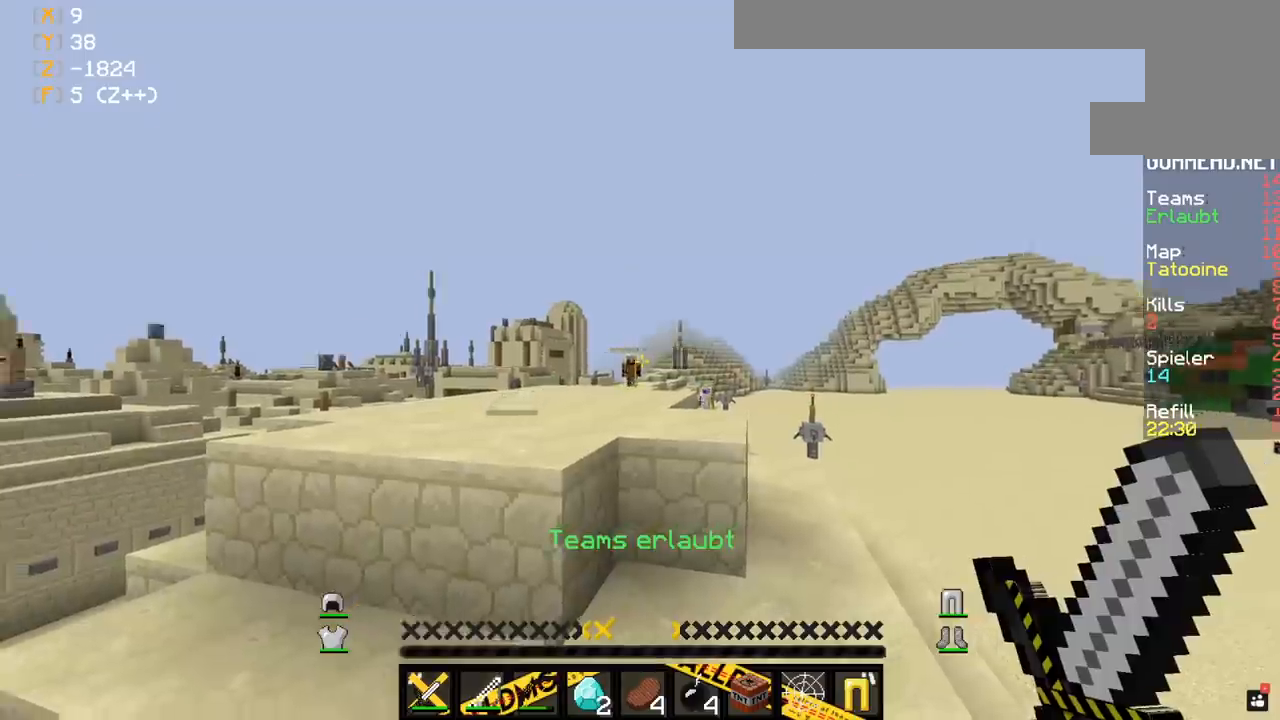
{"keys": ["w"], "mouse": [], "events": [[133, "w", "down"]]}
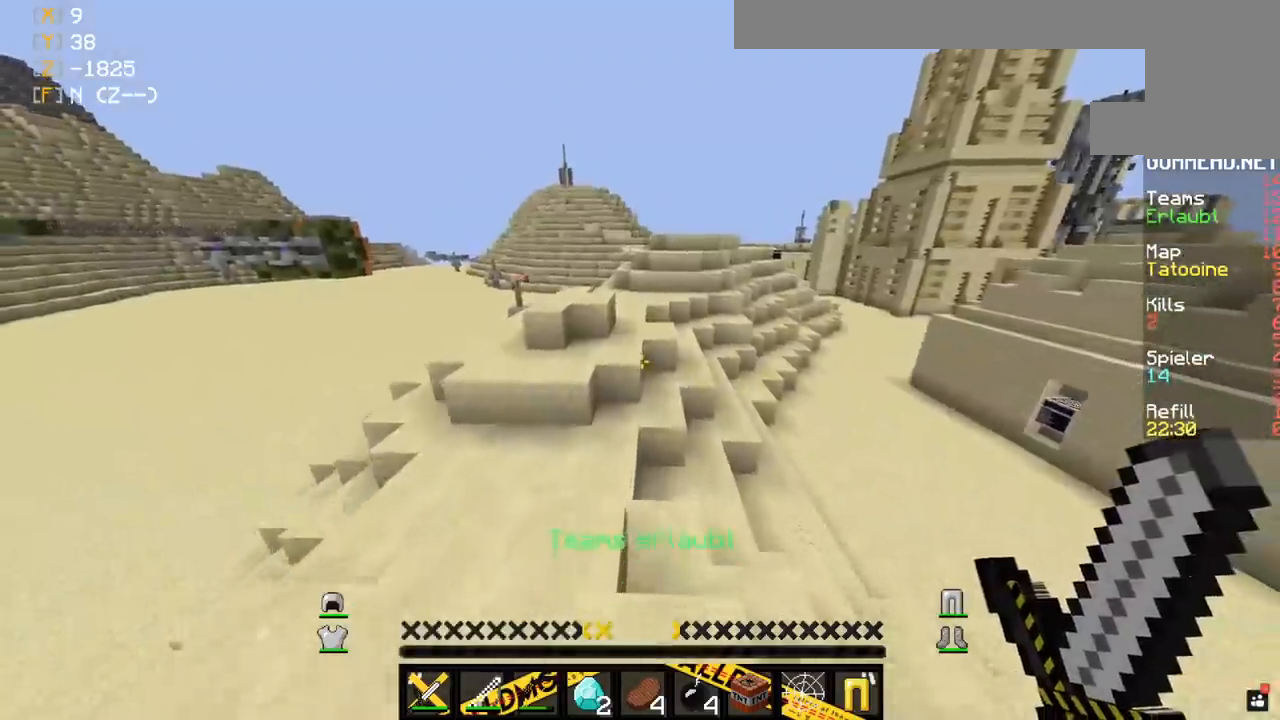
{"keys": ["w"], "mouse": [], "events": [[117, "a", "down"], [383, "a", "up"]]}
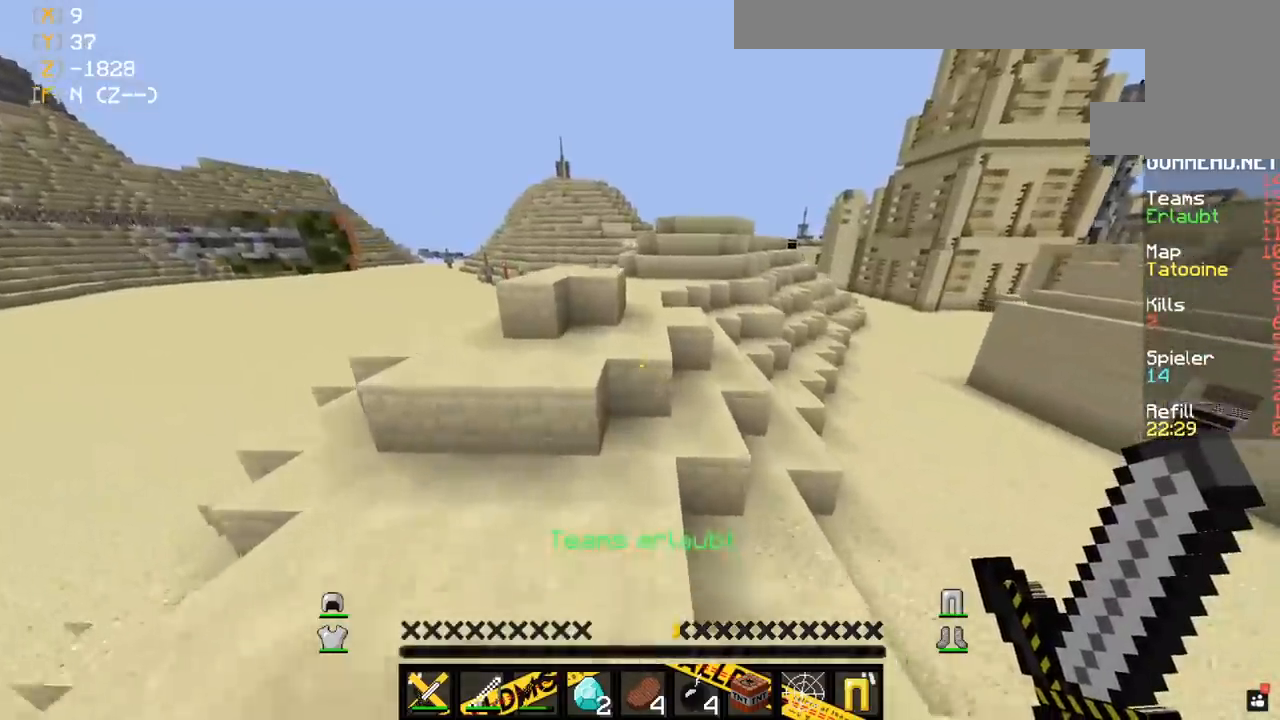
{"keys": ["w"], "mouse": [], "events": []}
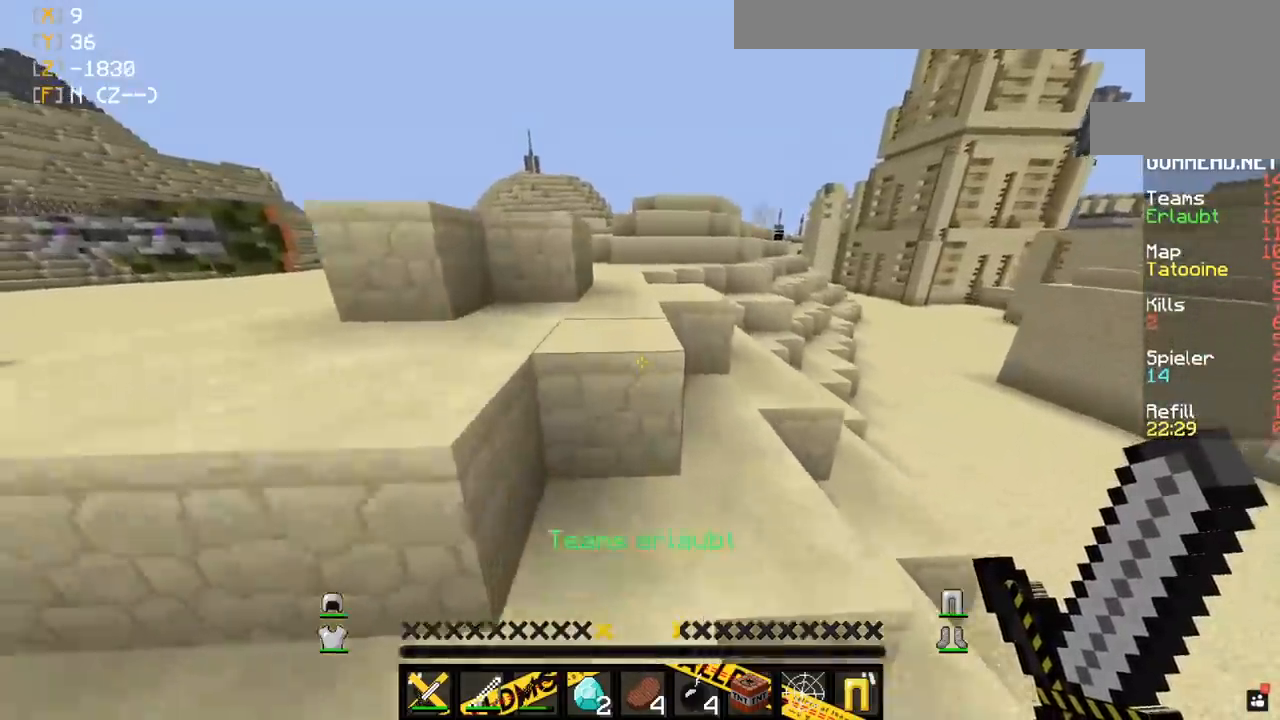
{"keys": ["space", "w"], "mouse": [], "events": [[83, "space", "down"]]}
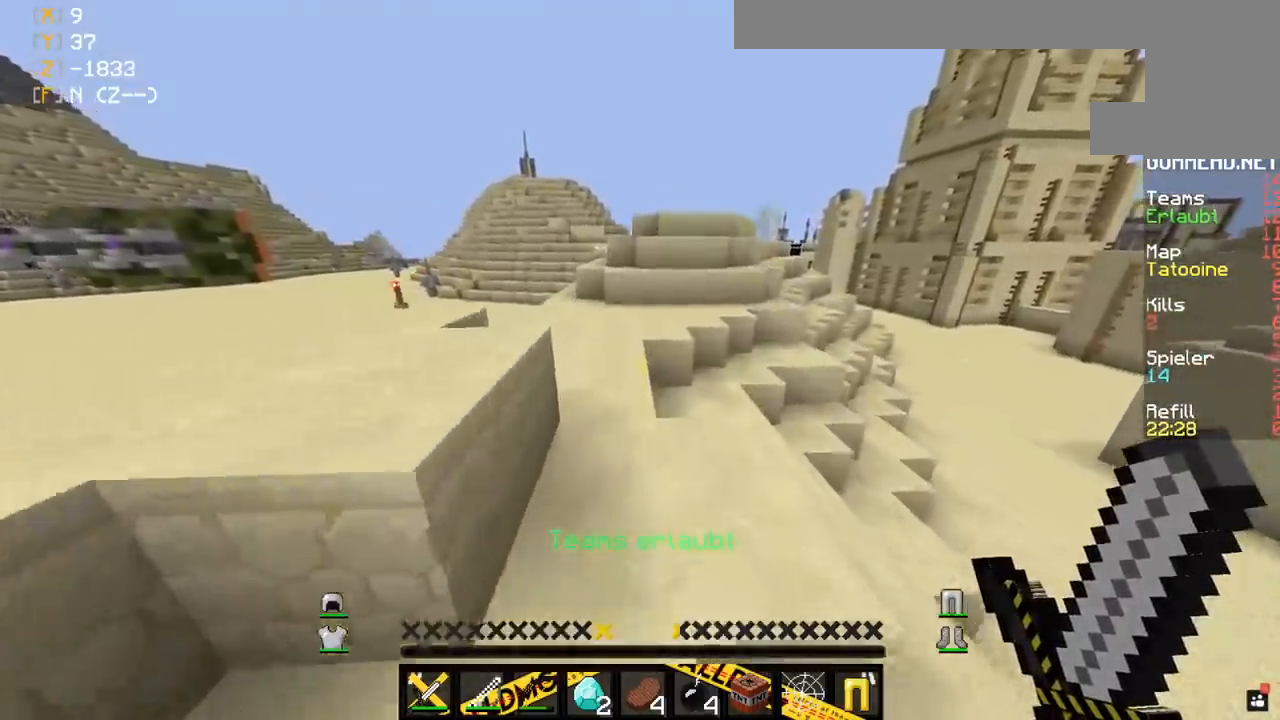
{"keys": ["a", "space", "w"], "mouse": [], "events": [[417, "a", "down"]]}
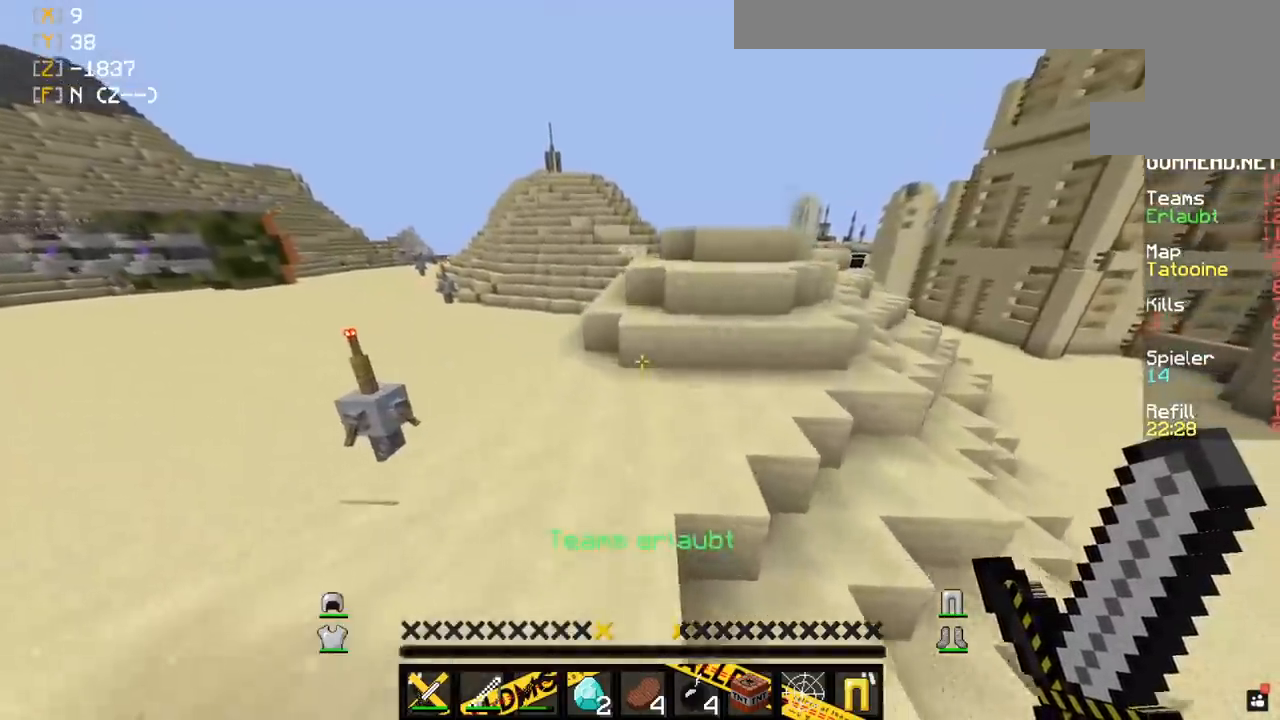
{"keys": ["w"], "mouse": [], "events": [[383, "space", "up"], [433, "a", "up"]]}
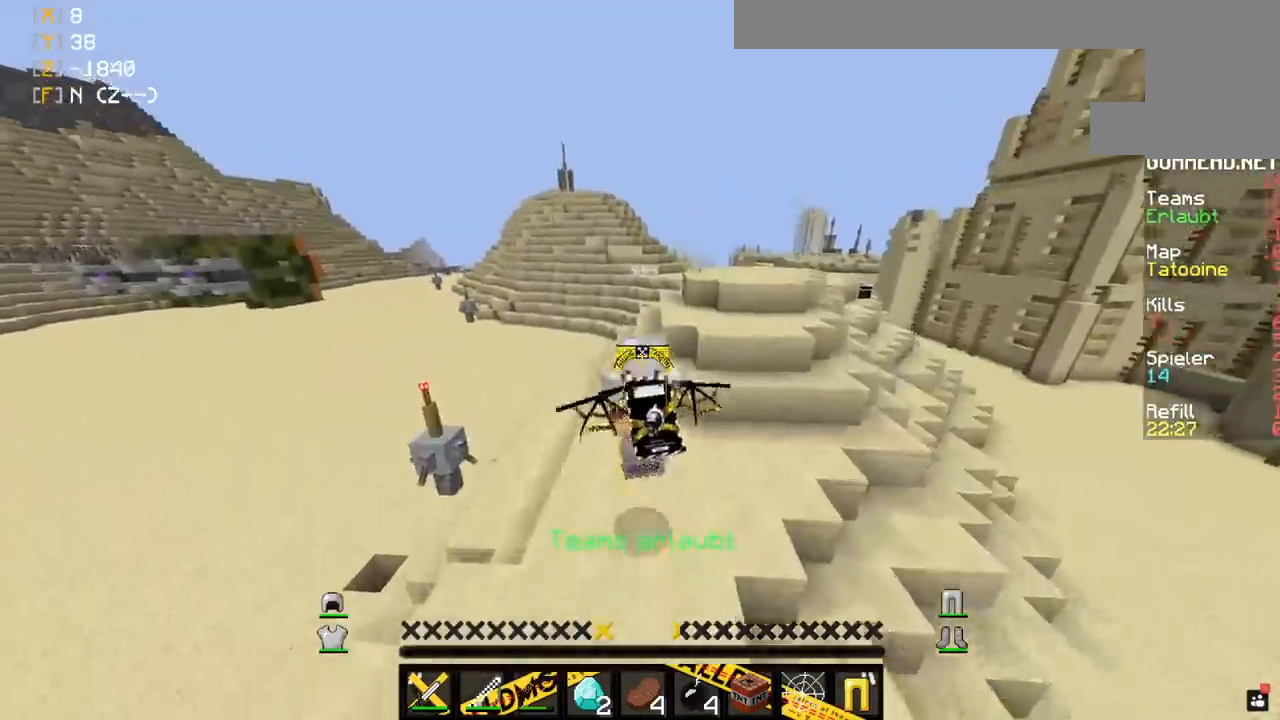
{"keys": ["space", "w"], "mouse": [], "events": [[383, "space", "down"]]}
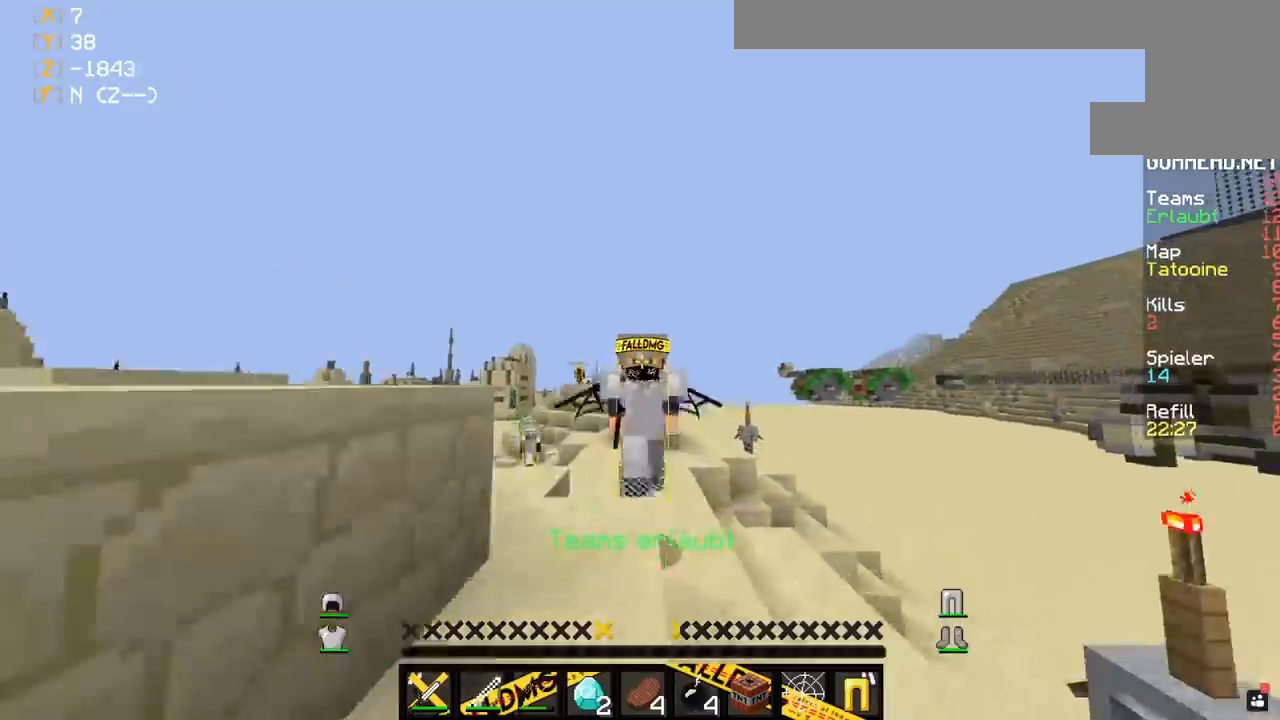
{"keys": ["w"], "mouse": [], "events": [[183, "space", "up"]]}
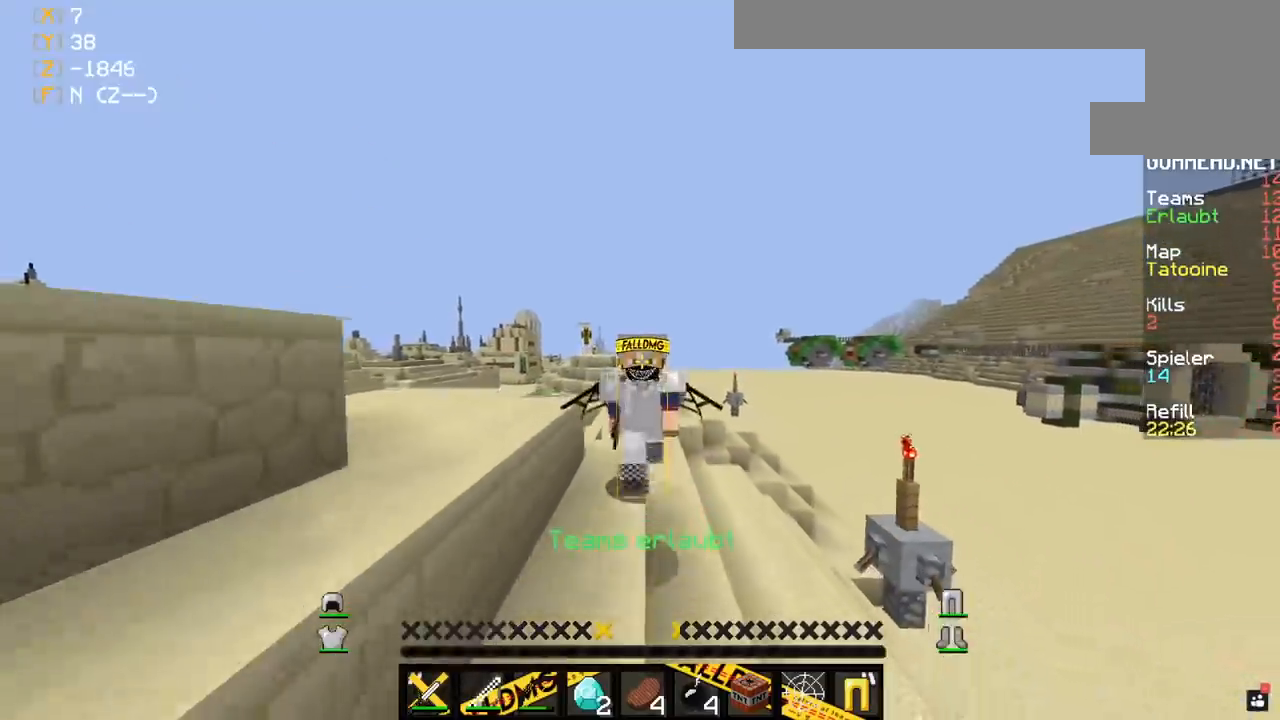
{"keys": ["space", "w"], "mouse": [], "events": [[167, "space", "down"]]}
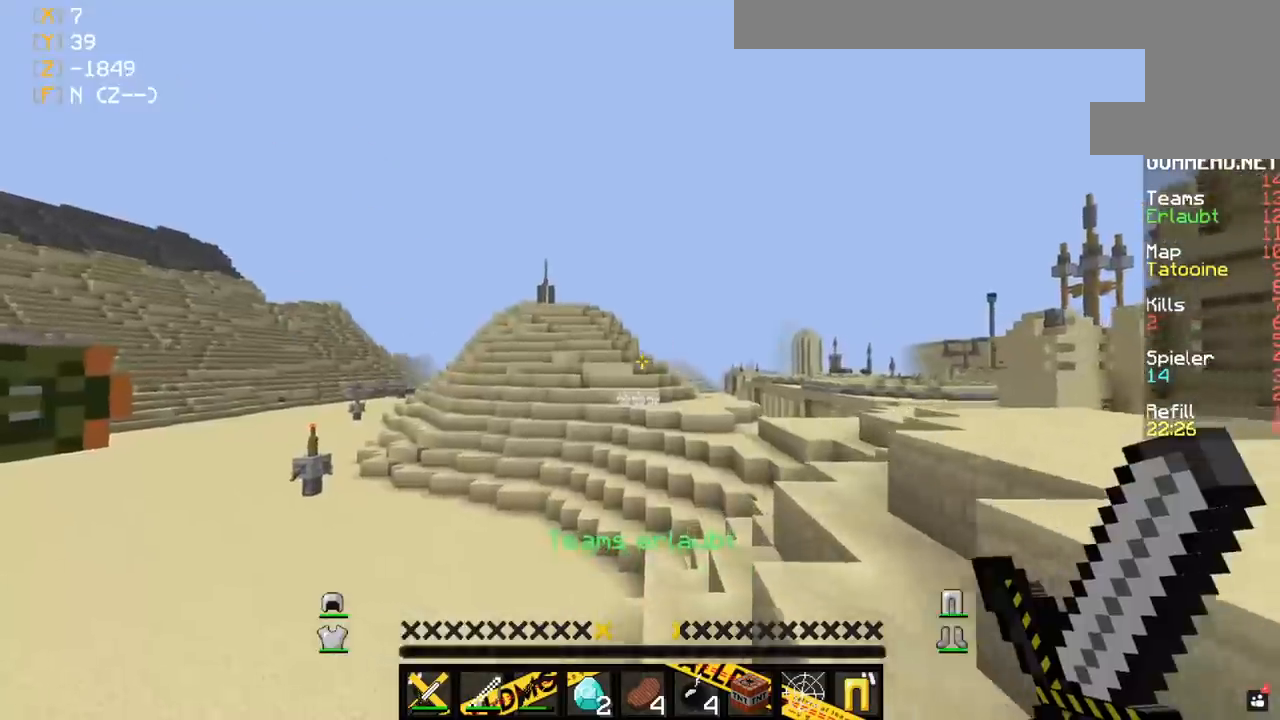
{"keys": ["d", "space", "w"], "mouse": [], "events": [[383, "d", "down"]]}
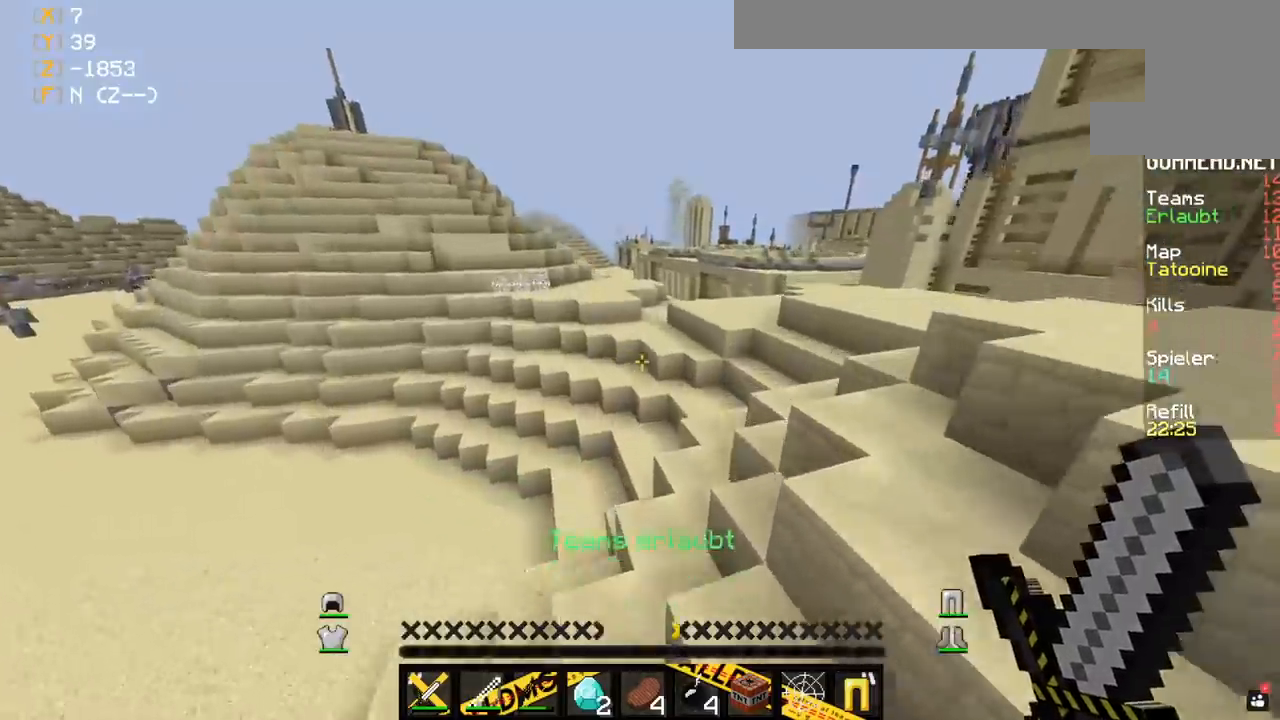
{"keys": ["d", "space", "w"], "mouse": [], "events": [[200, "space", "up"], [283, "space", "down"], [300, "d", "up"], [433, "d", "down"]]}
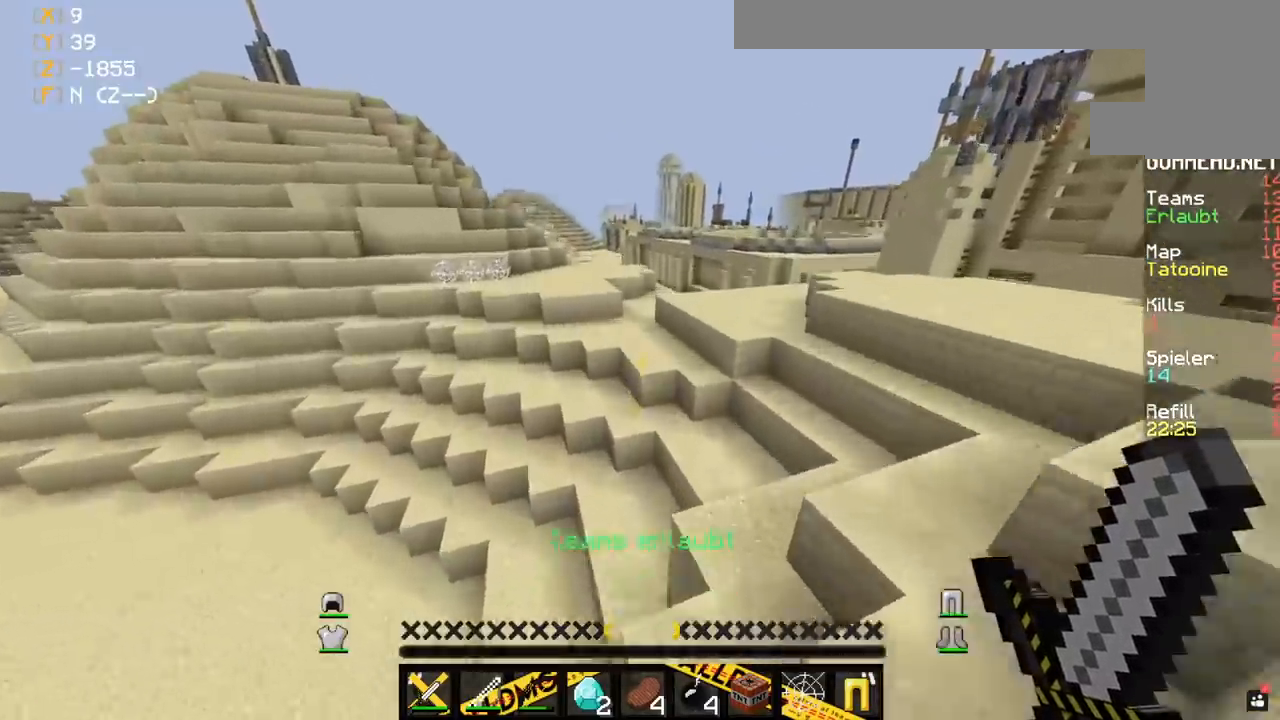
{"keys": ["space", "w"], "mouse": [], "events": [[167, "space", "up"], [400, "d", "up"], [500, "space", "down"]]}
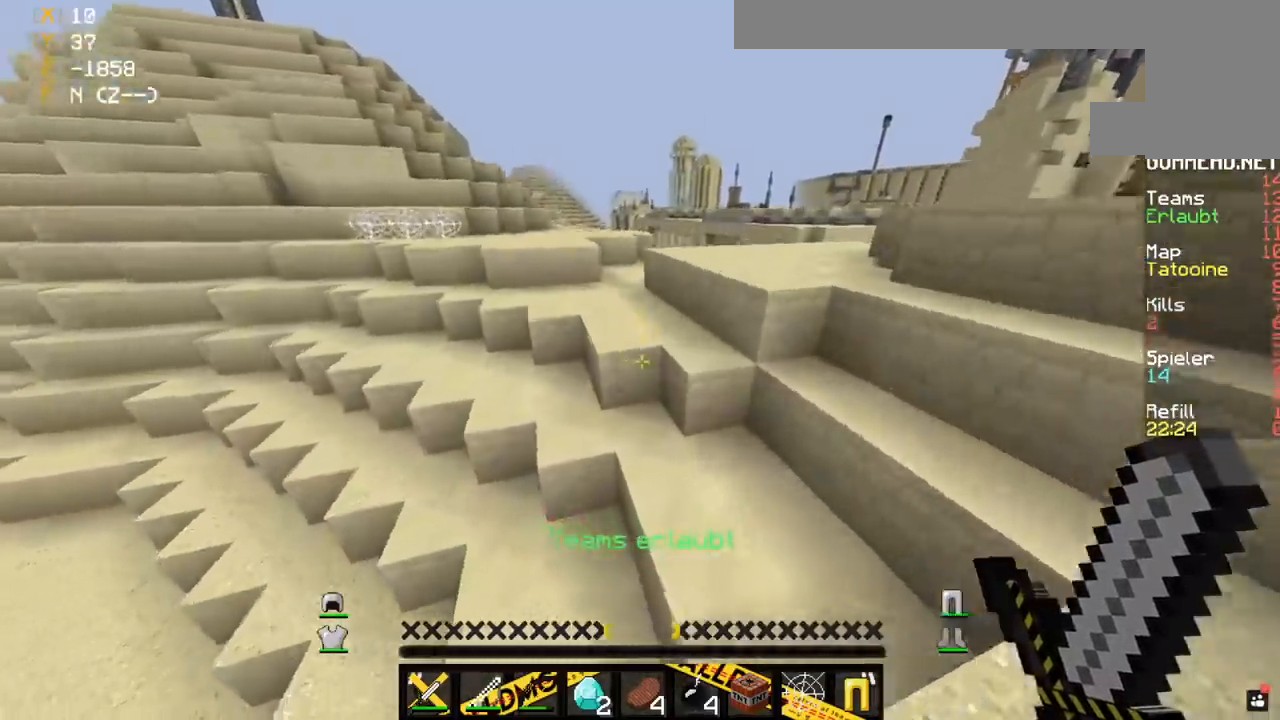
{"keys": ["w"], "mouse": [], "events": [[383, "space", "up"]]}
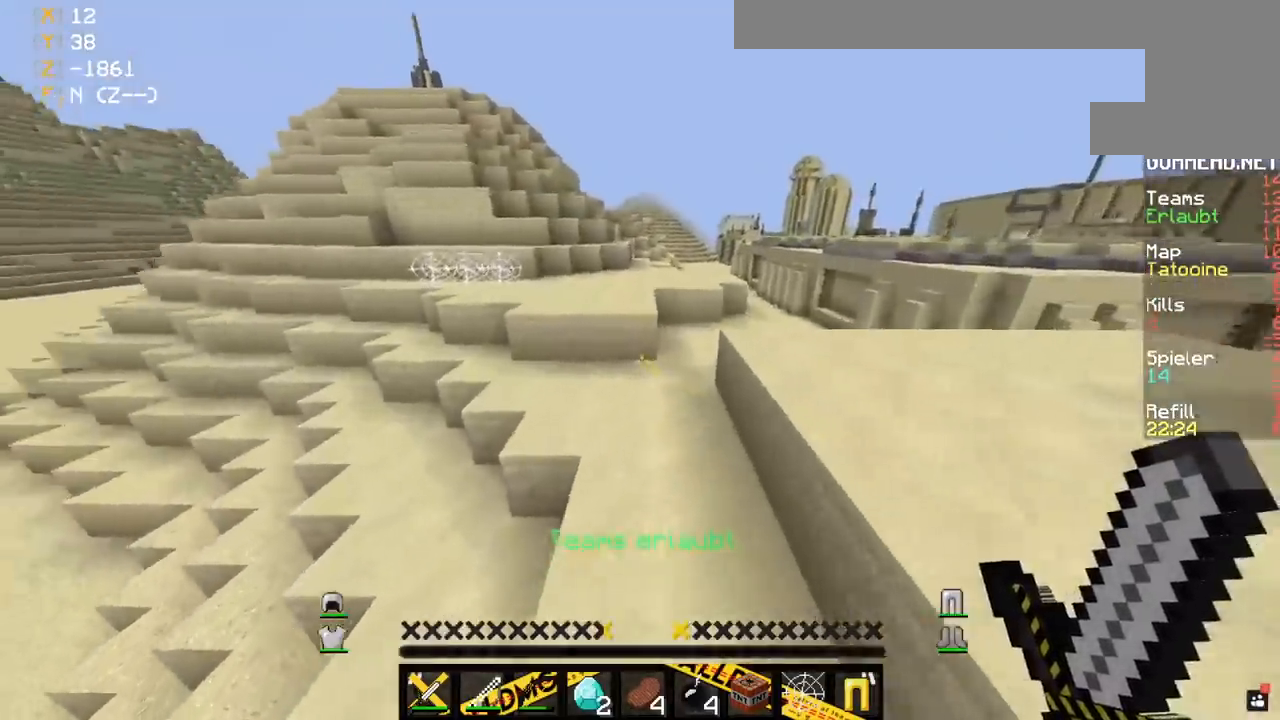
{"keys": ["d", "w"], "mouse": [], "events": [[67, "space", "down"], [283, "d", "down"], [367, "d", "up"], [367, "space", "up"], [433, "d", "down"]]}
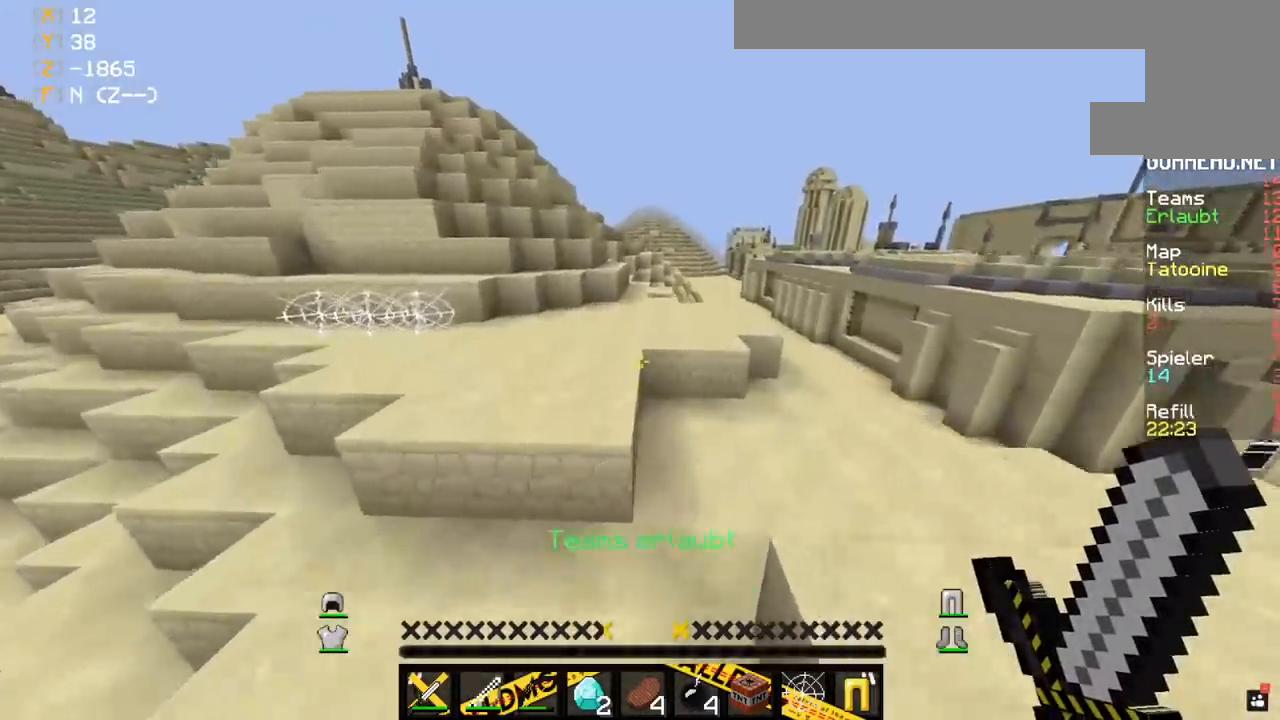
{"keys": ["w"], "mouse": [], "events": [[83, "d", "up"]]}
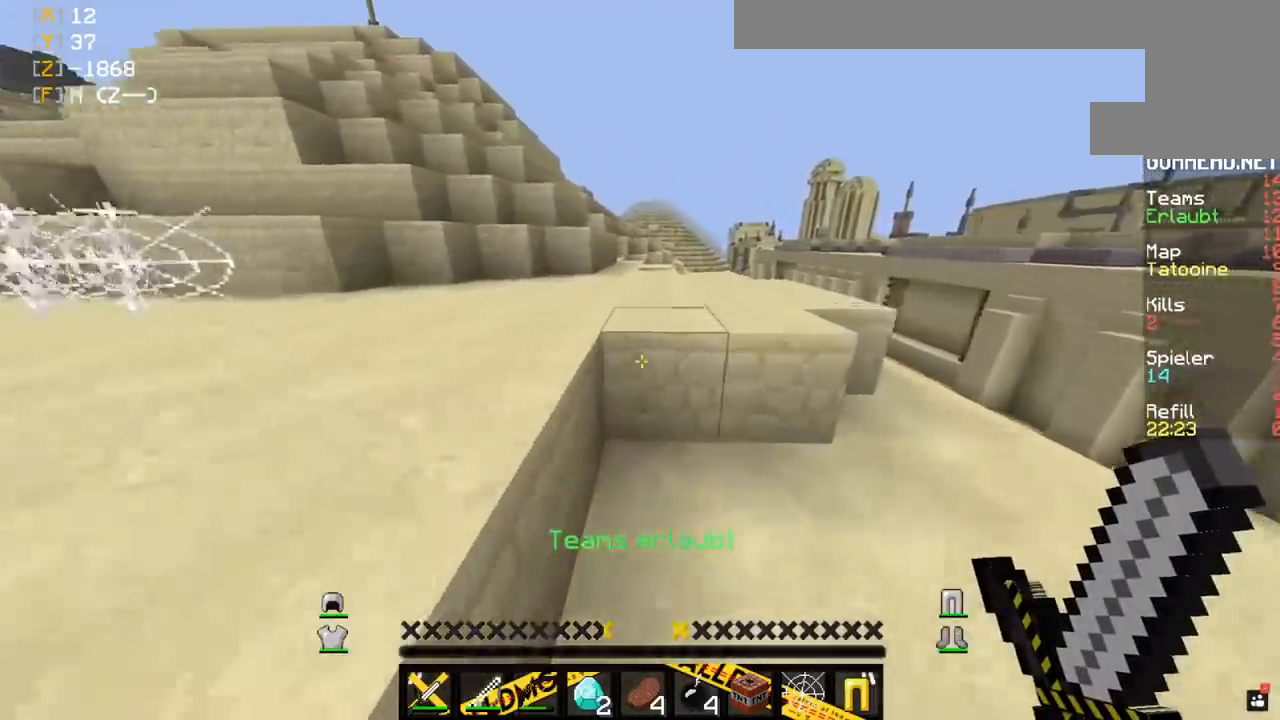
{"keys": ["d", "s"], "mouse": [], "events": [[67, "d", "down"], [67, "space", "down"], [267, "w", "up"], [283, "space", "up"], [350, "s", "down"]]}
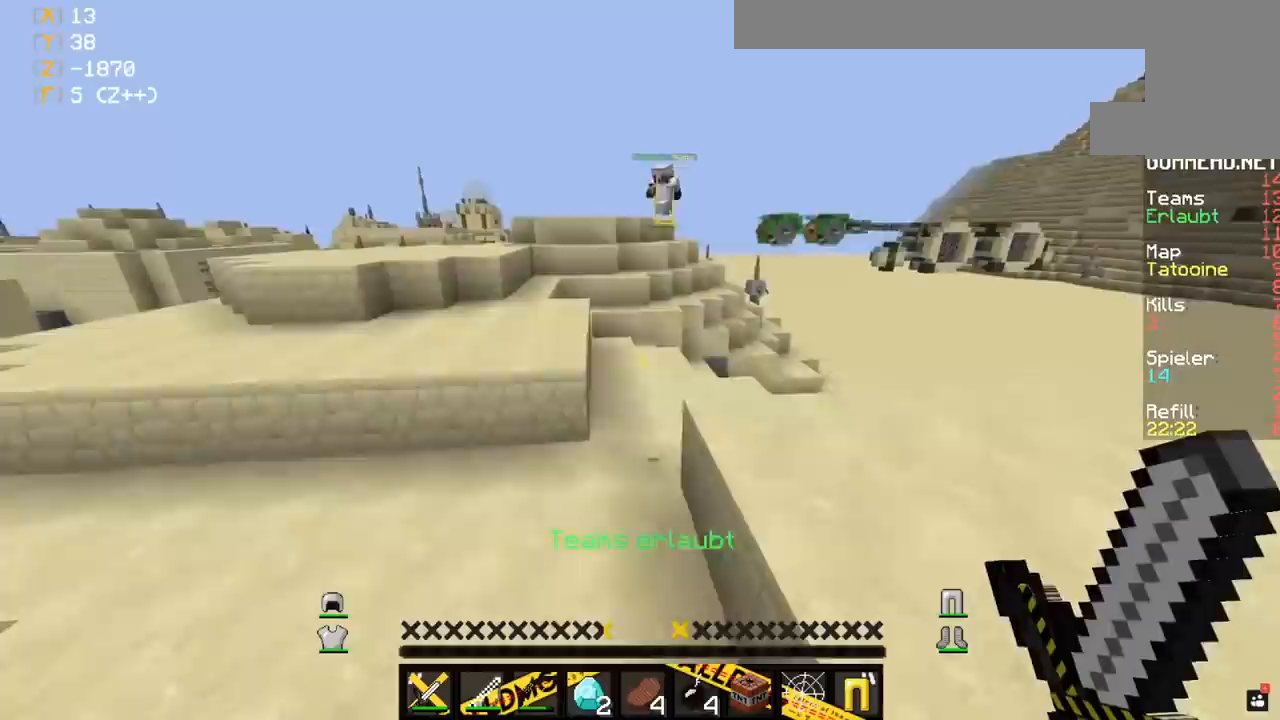
{"keys": ["d", "w"], "mouse": [], "events": [[33, "s", "up"], [100, "w", "down"]]}
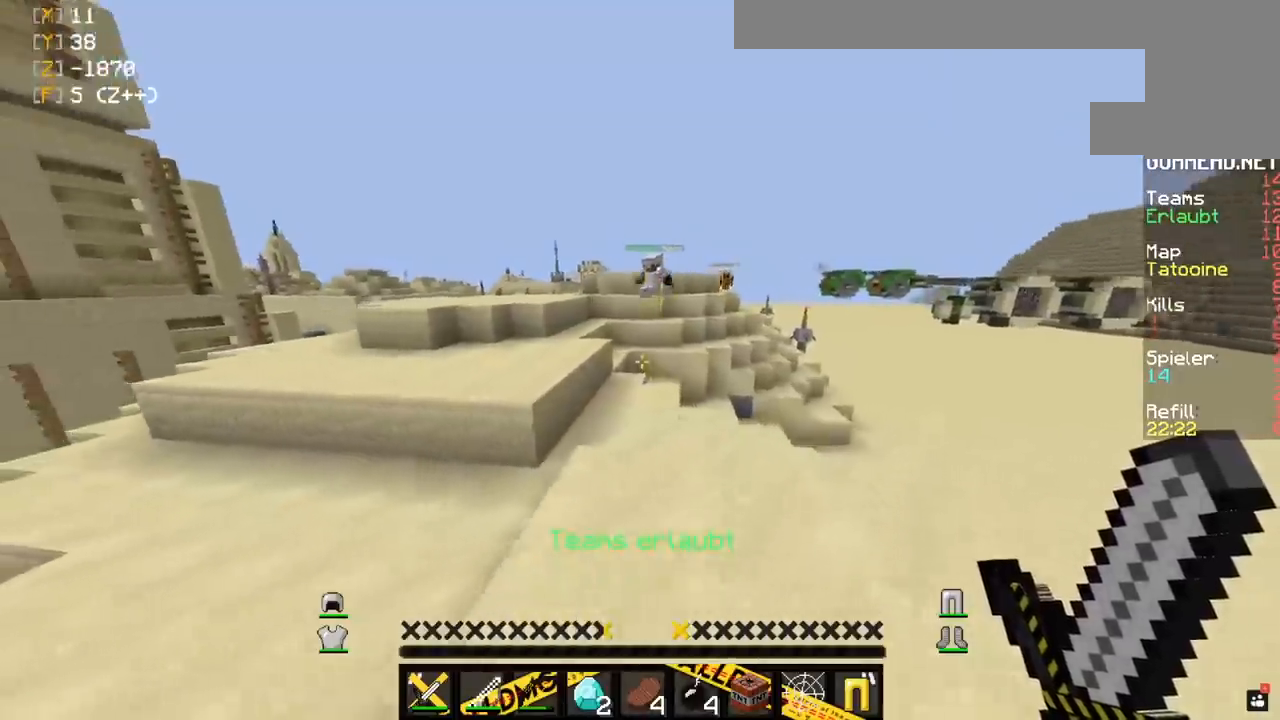
{"keys": ["space", "w"], "mouse": [], "events": [[33, "d", "up"], [200, "a", "down"], [317, "w", "up"], [367, "s", "down"], [433, "a", "up"], [433, "s", "up"], [433, "space", "down"], [433, "w", "down"]]}
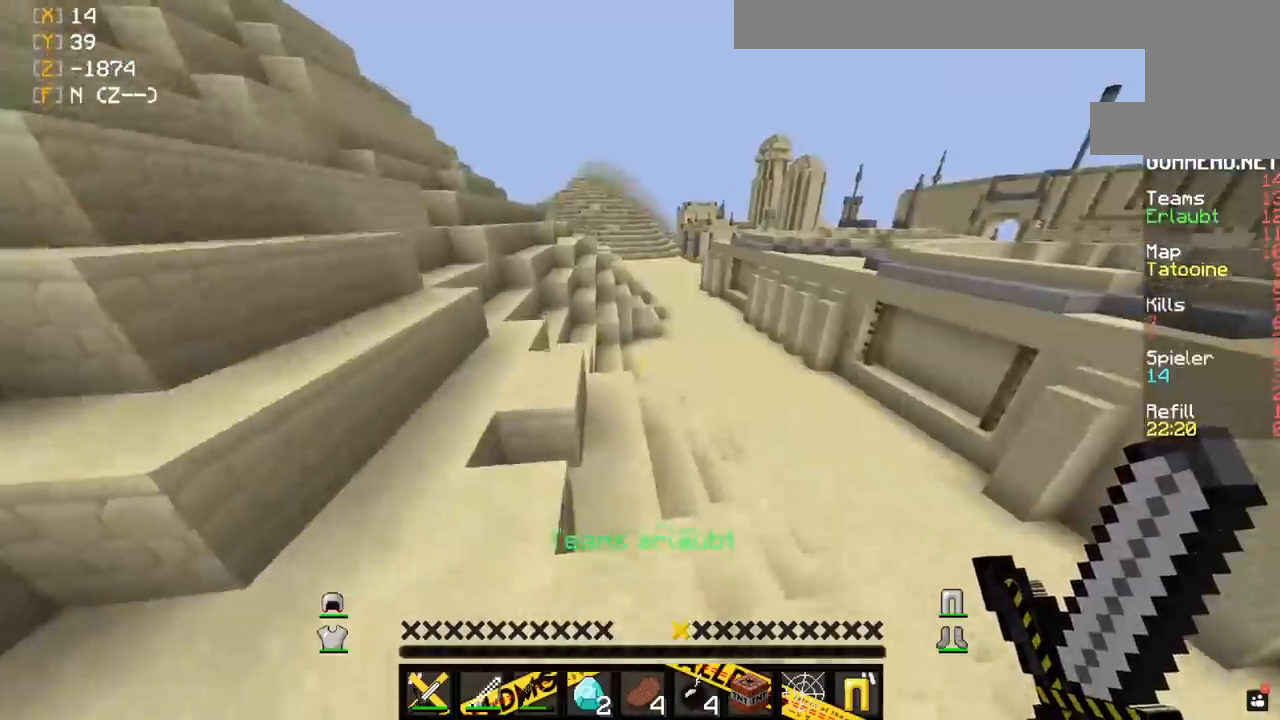
{"keys": ["d", "w"], "mouse": [], "events": [[233, "d", "down"], [250, "space", "up"]]}
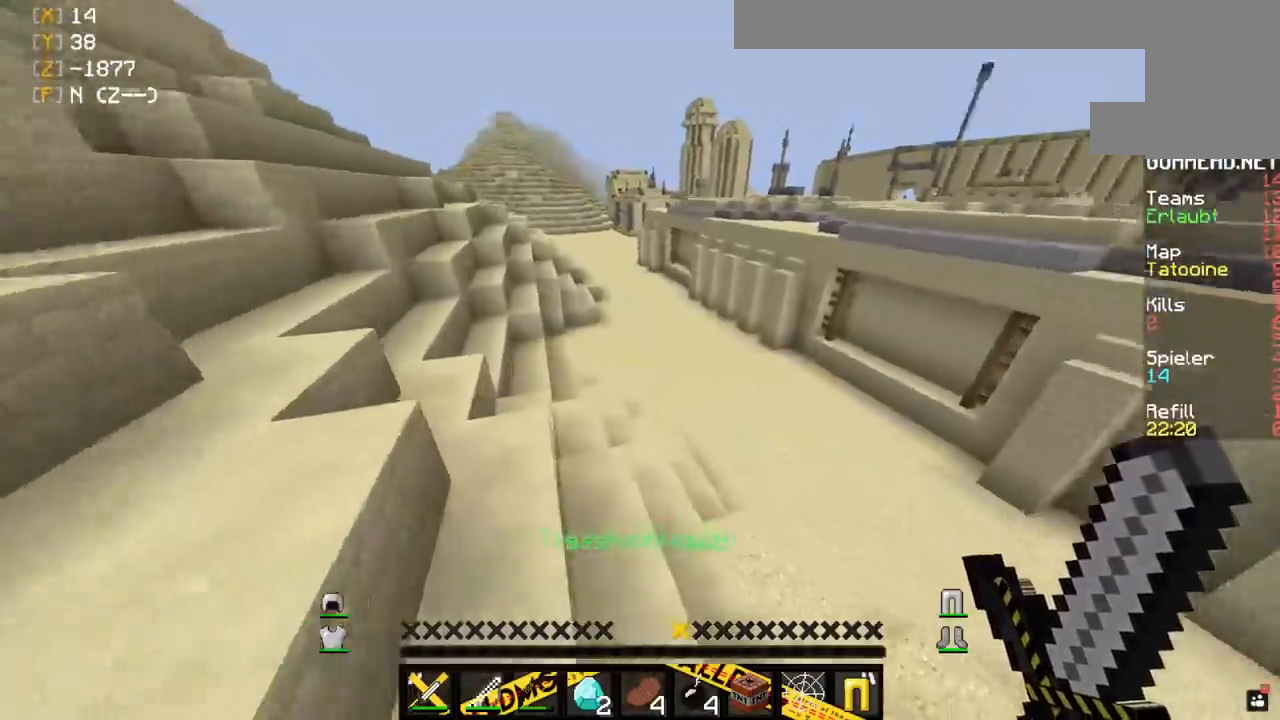
{"keys": ["w"], "mouse": [], "events": [[67, "d", "up"]]}
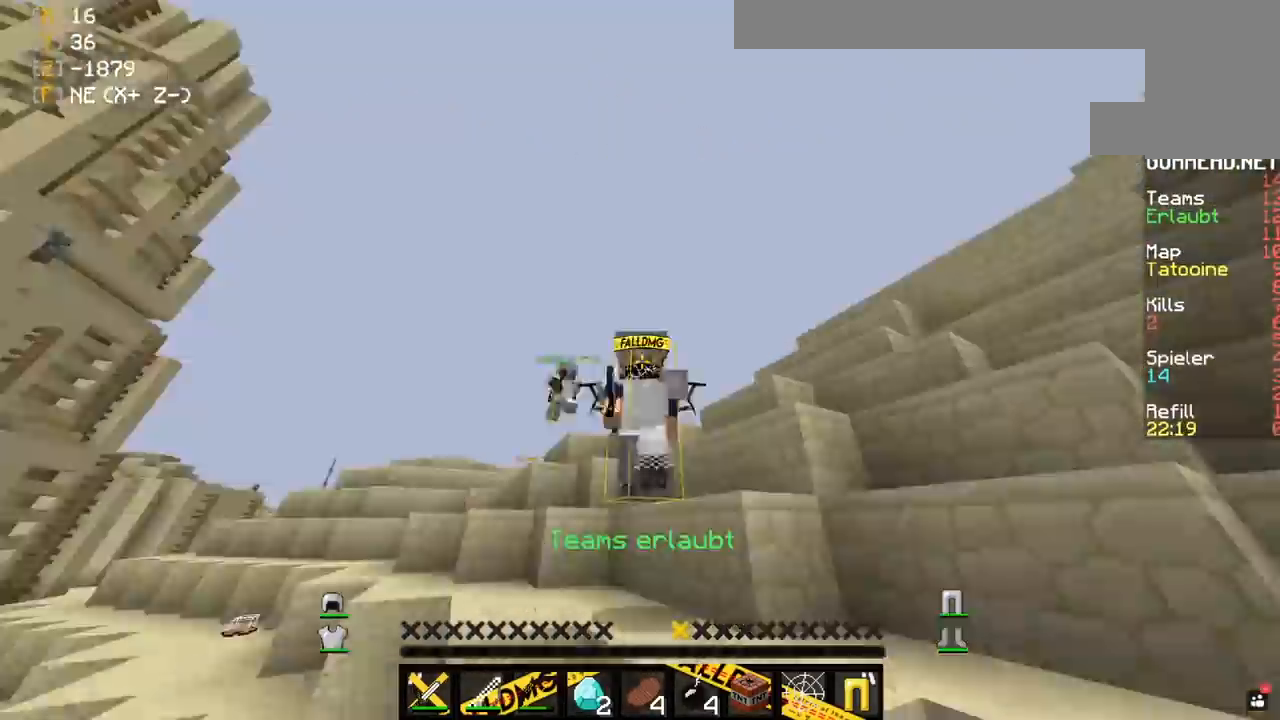
{"keys": ["w"], "mouse": [], "events": []}
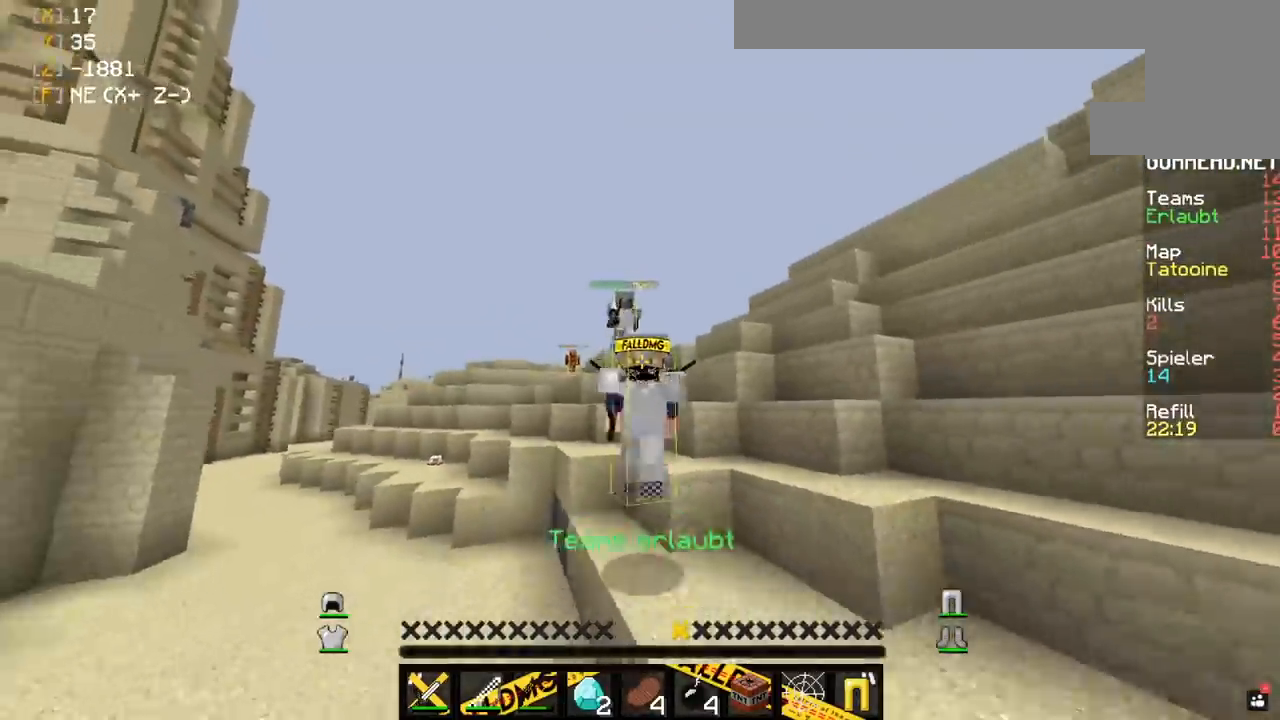
{"keys": ["space", "w"], "mouse": [], "events": [[183, "space", "down"]]}